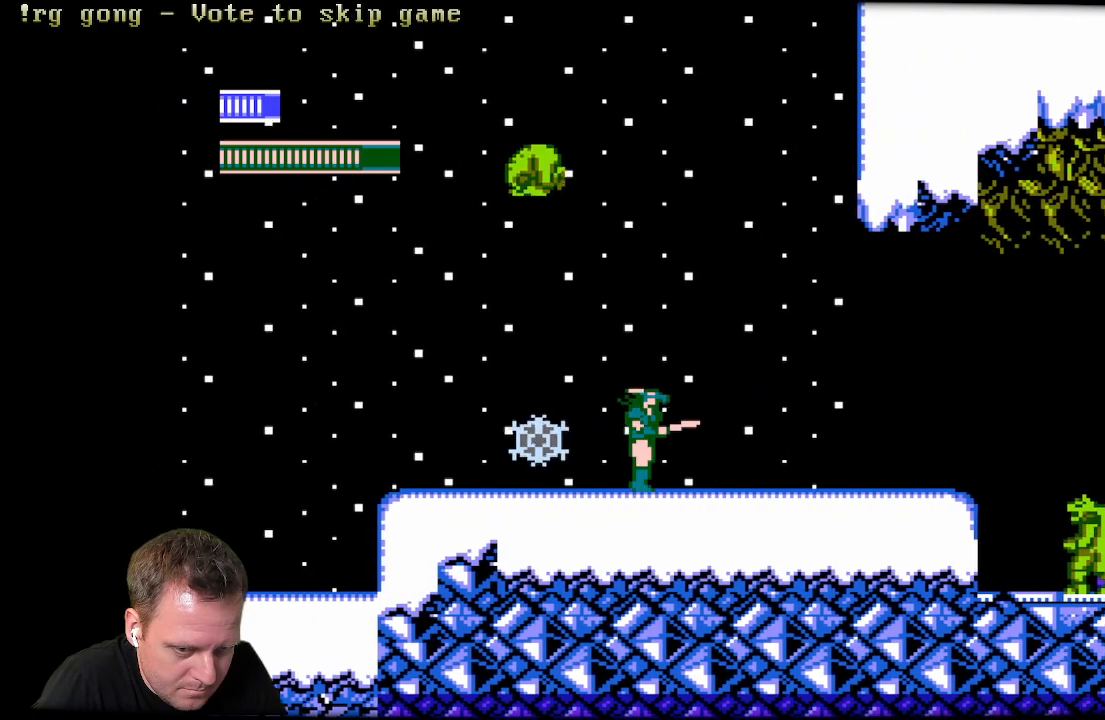
Gameplay with a controller (Xbox layout); each line is a JSON object with the inputs held at the frame after it. "events" lists button and stick changes between this image and that frame as [ms after this image, input, new state], when the widget could be followed in between.
{"buttons": ["DPAD_RIGHT"], "left_stick": "center", "right_stick": "center", "events": []}
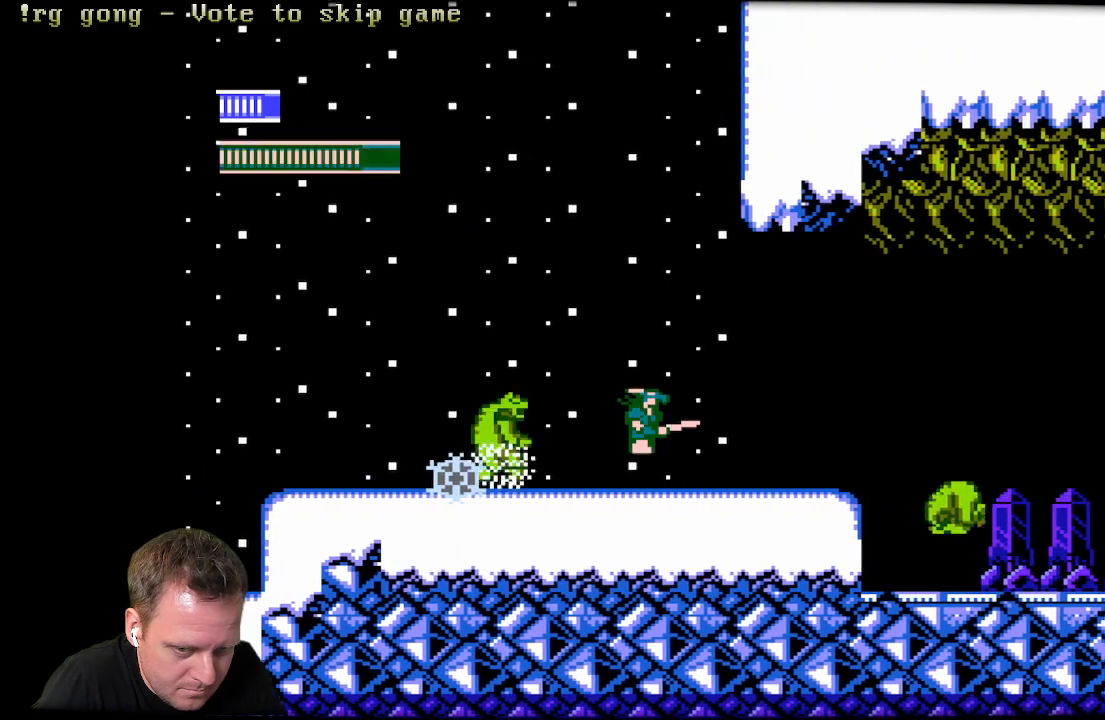
{"buttons": ["DPAD_LEFT"], "left_stick": "center", "right_stick": "center", "events": [[17, "DPAD_LEFT", "down"], [17, "DPAD_RIGHT", "up"], [117, "X", "down"], [233, "DPAD_LEFT", "up"], [267, "X", "up"], [450, "DPAD_LEFT", "down"]]}
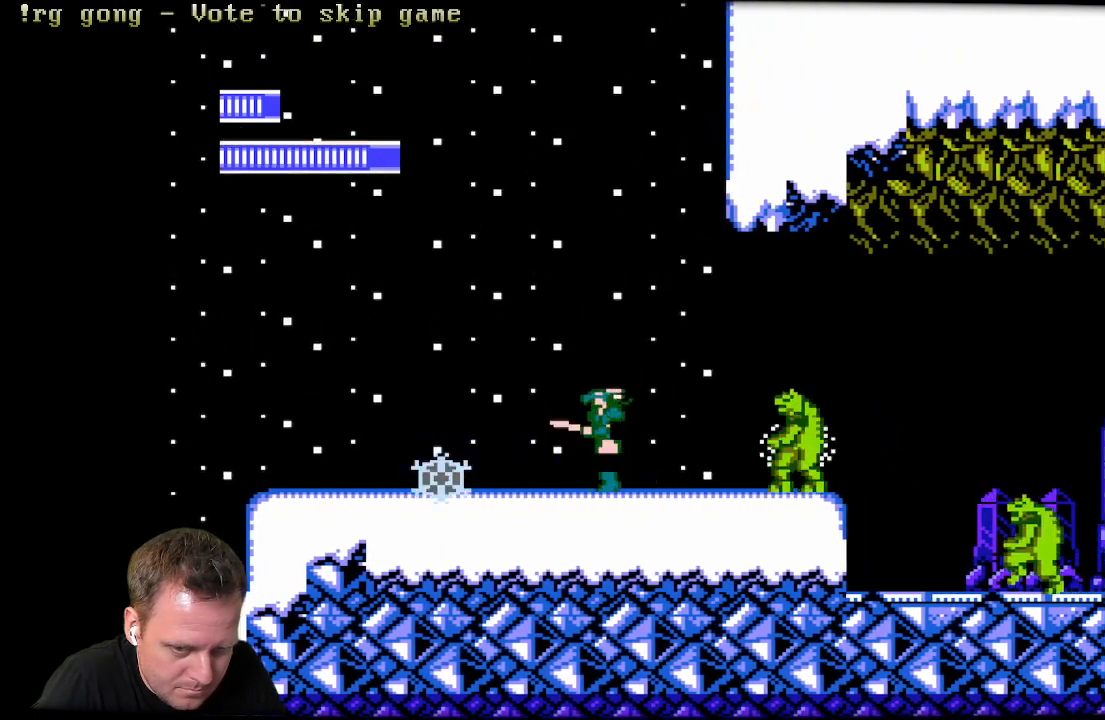
{"buttons": ["X", "DPAD_DOWN"], "left_stick": "center", "right_stick": "center", "events": [[67, "DPAD_LEFT", "up"], [67, "X", "down"], [183, "X", "up"], [250, "DPAD_LEFT", "down"], [467, "DPAD_DOWN", "down"], [500, "DPAD_LEFT", "up"], [500, "X", "down"]]}
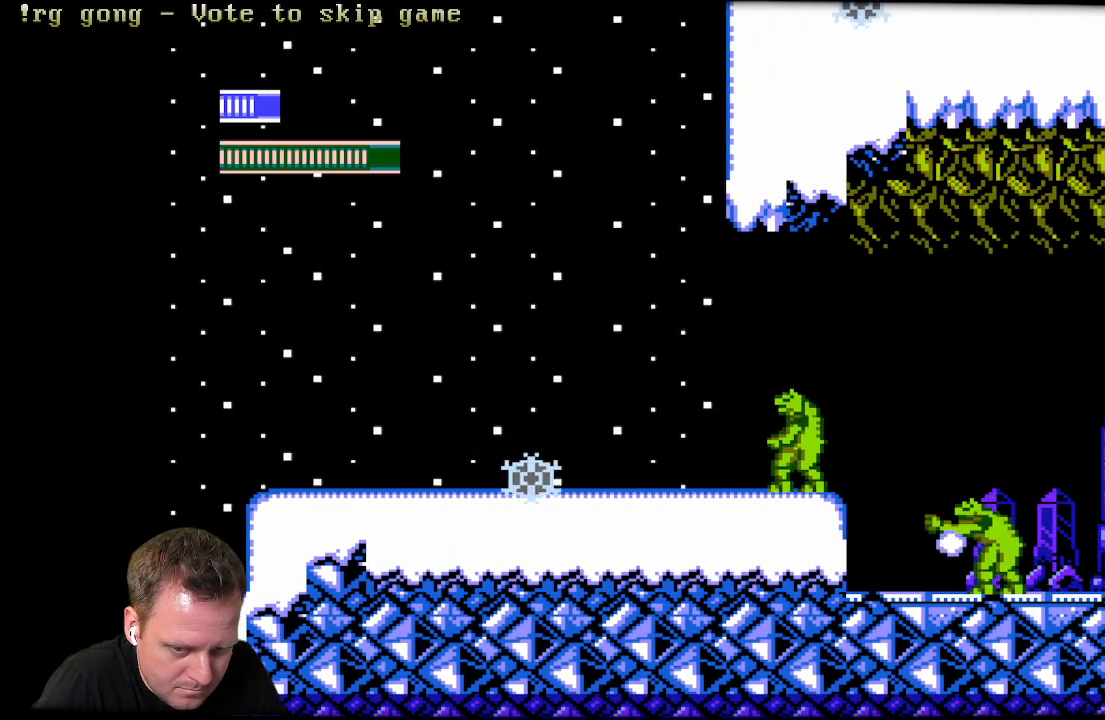
{"buttons": ["DPAD_DOWN", "DPAD_RIGHT"], "left_stick": "center", "right_stick": "center", "events": [[233, "DPAD_RIGHT", "down"], [233, "X", "up"], [300, "DPAD_DOWN", "up"], [333, "DPAD_DOWN", "down"]]}
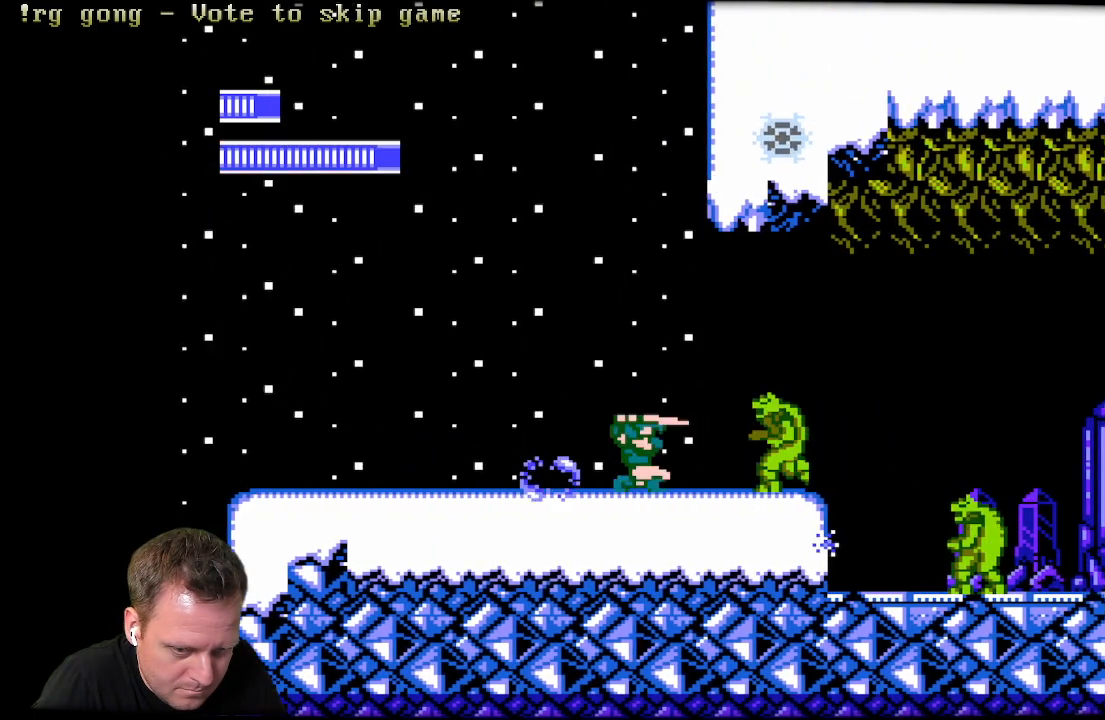
{"buttons": ["DPAD_DOWN", "DPAD_RIGHT"], "left_stick": "center", "right_stick": "center", "events": [[83, "DPAD_DOWN", "up"], [117, "DPAD_DOWN", "down"], [133, "X", "down"], [300, "X", "up"], [417, "X", "down"], [500, "X", "up"]]}
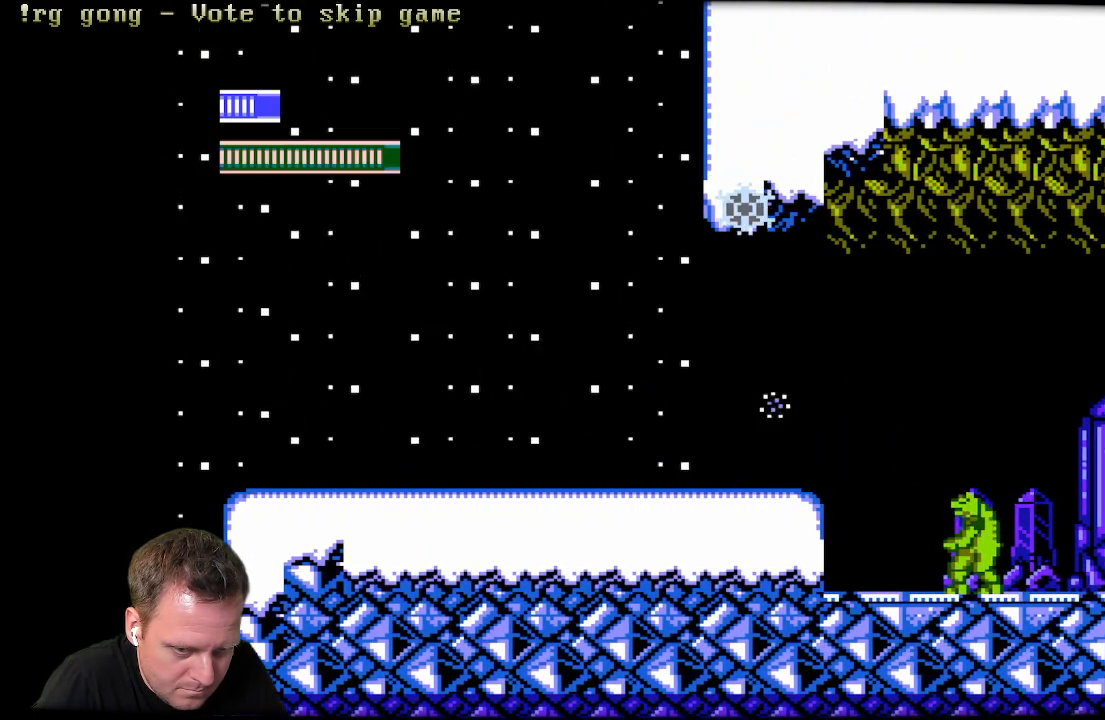
{"buttons": ["DPAD_DOWN", "DPAD_RIGHT"], "left_stick": "center", "right_stick": "center", "events": []}
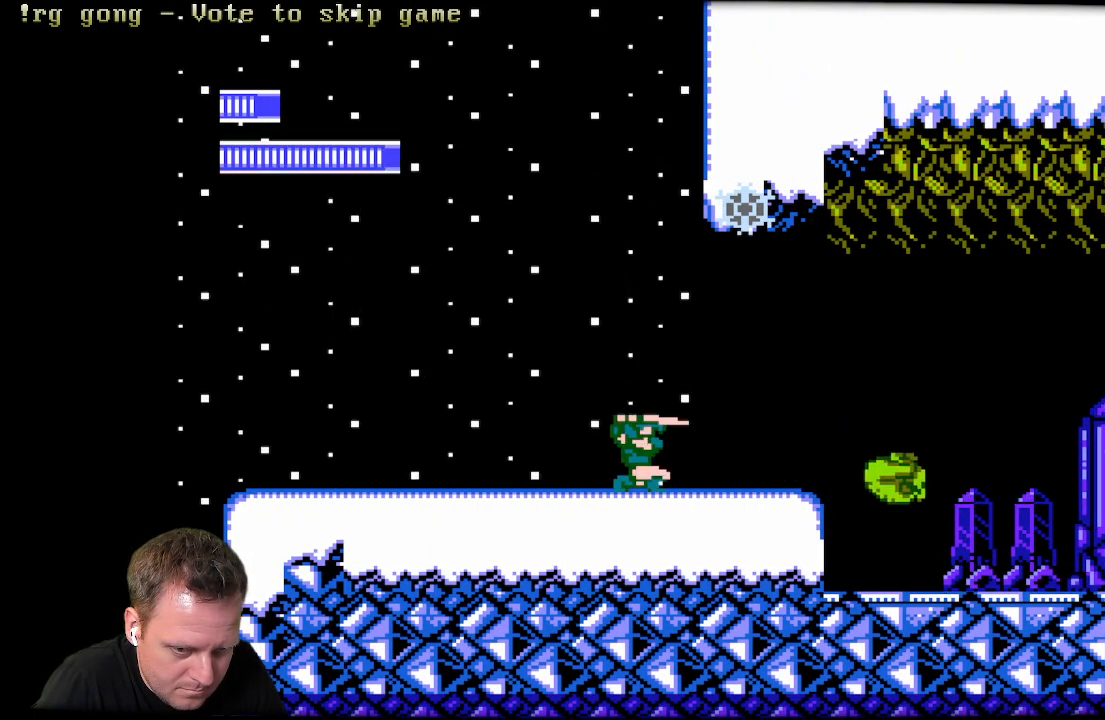
{"buttons": ["DPAD_DOWN", "DPAD_RIGHT"], "left_stick": "center", "right_stick": "center", "events": [[167, "DPAD_DOWN", "up"], [333, "DPAD_DOWN", "down"], [333, "X", "down"], [483, "X", "up"]]}
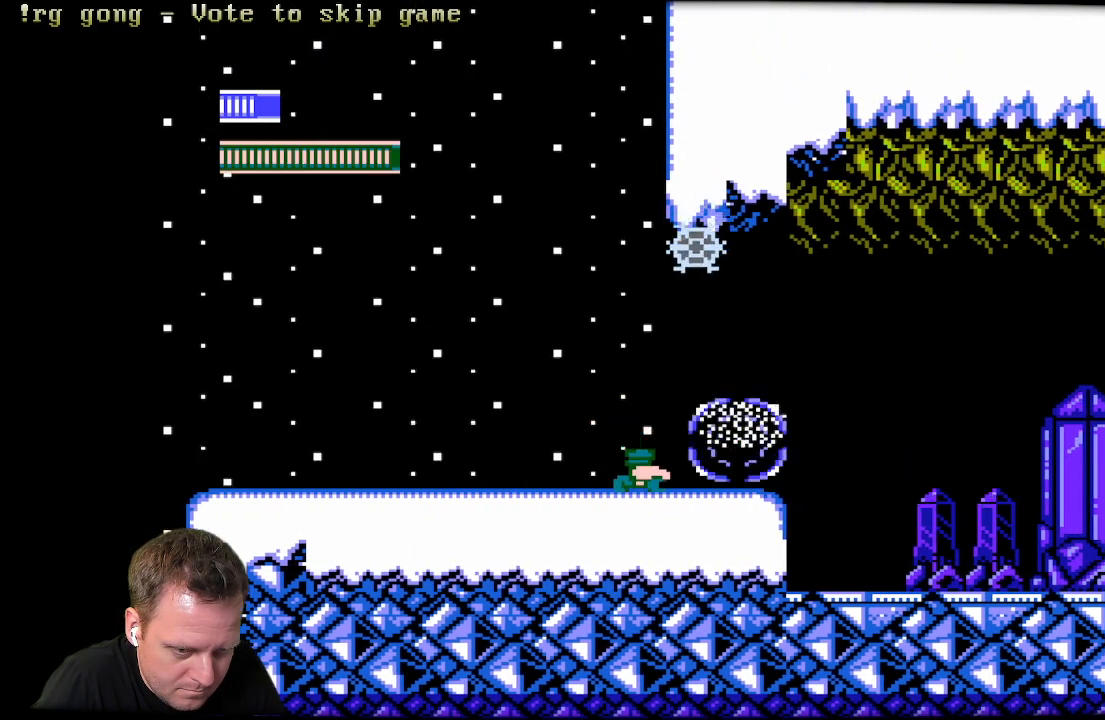
{"buttons": ["X", "DPAD_DOWN"], "left_stick": "center", "right_stick": "center", "events": [[33, "X", "down"], [117, "X", "up"], [183, "X", "down"], [300, "X", "up"], [400, "DPAD_RIGHT", "up"], [467, "X", "down"]]}
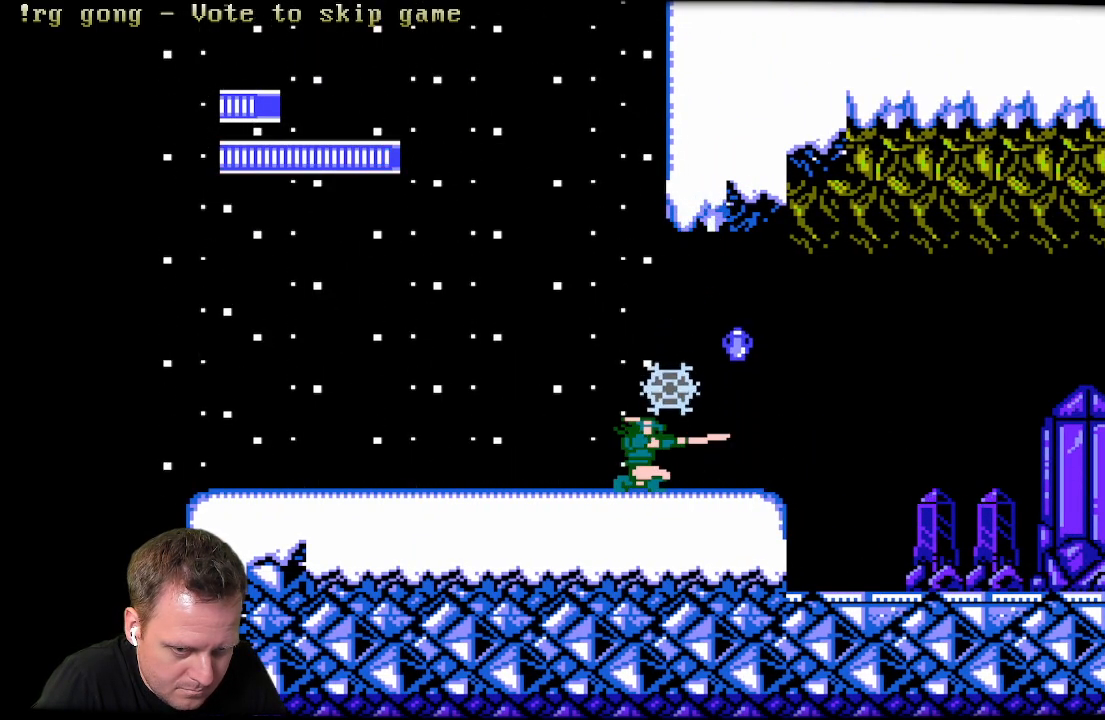
{"buttons": ["DPAD_DOWN", "DPAD_RIGHT"], "left_stick": "center", "right_stick": "center", "events": [[100, "X", "up"], [167, "X", "down"], [300, "X", "up"], [400, "DPAD_RIGHT", "down"]]}
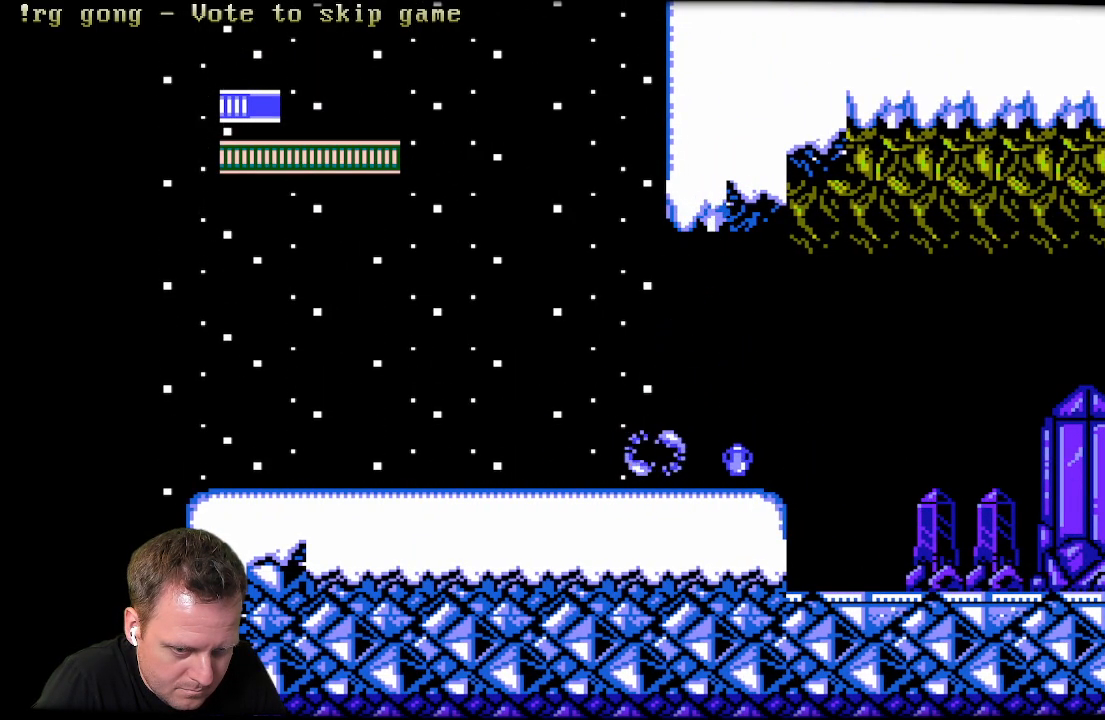
{"buttons": ["DPAD_RIGHT"], "left_stick": "center", "right_stick": "center", "events": [[33, "X", "down"], [167, "DPAD_DOWN", "up"], [167, "X", "up"]]}
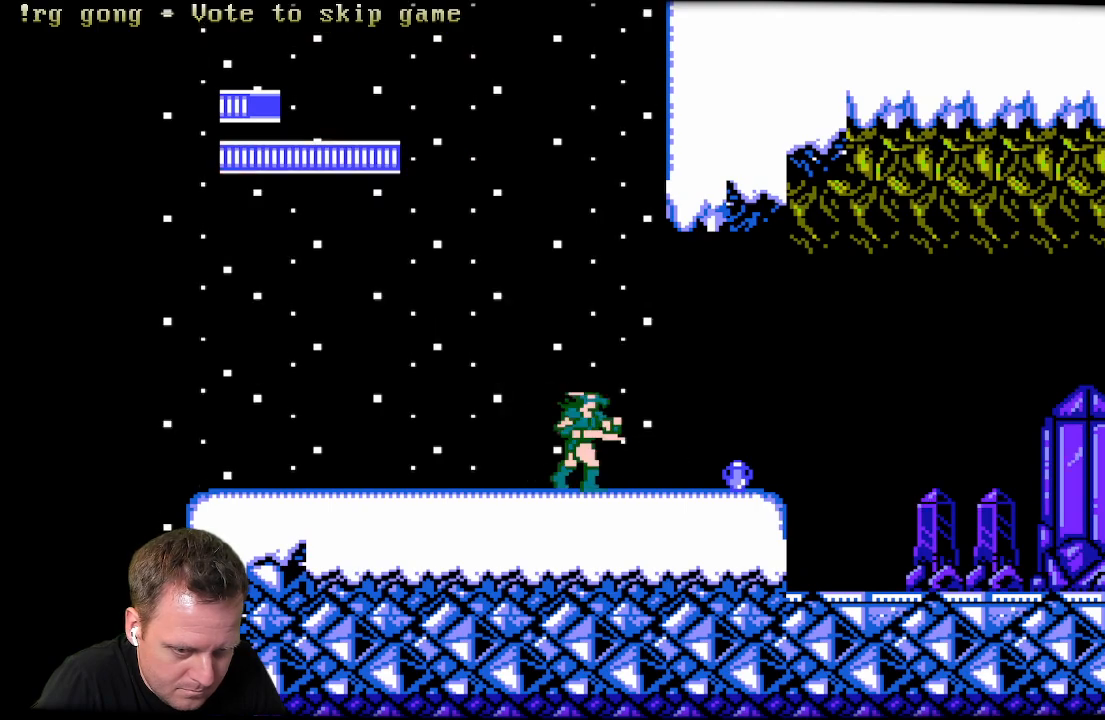
{"buttons": ["DPAD_RIGHT"], "left_stick": "center", "right_stick": "center", "events": []}
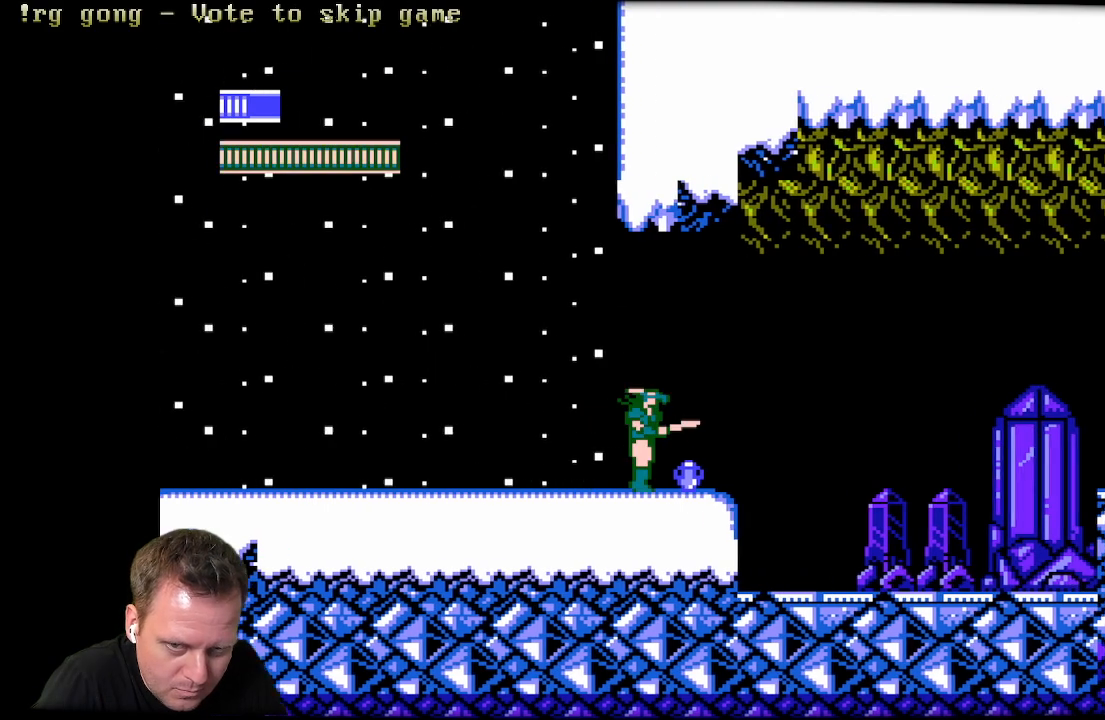
{"buttons": ["DPAD_RIGHT"], "left_stick": "center", "right_stick": "center", "events": []}
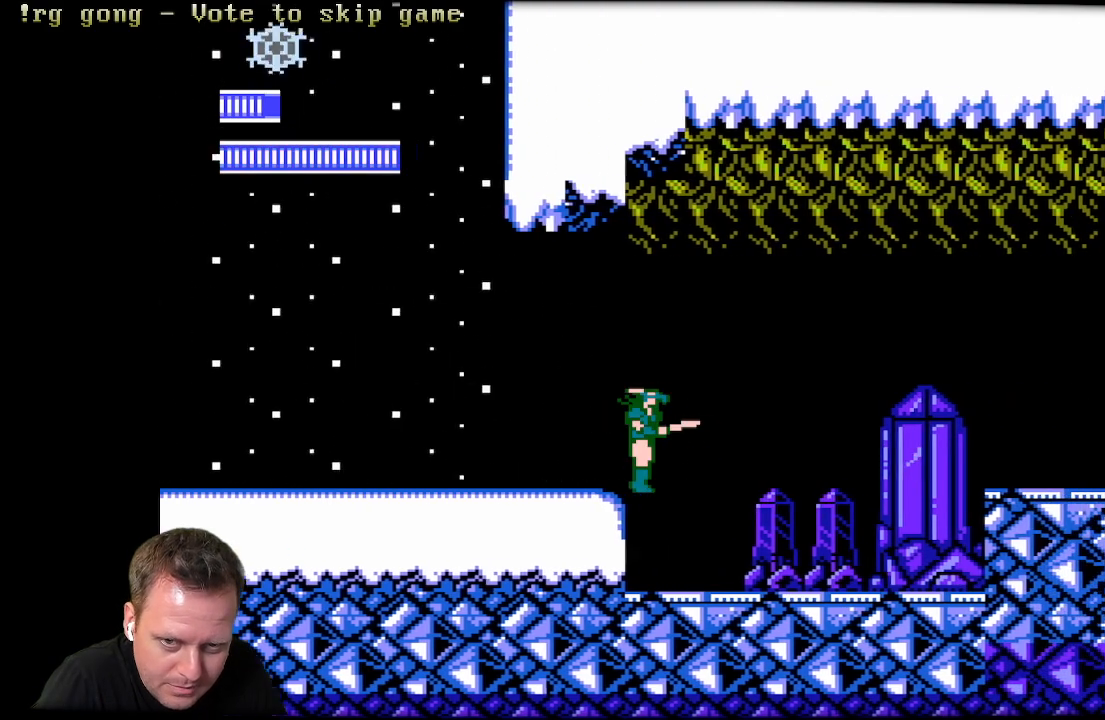
{"buttons": ["DPAD_RIGHT"], "left_stick": "center", "right_stick": "center", "events": []}
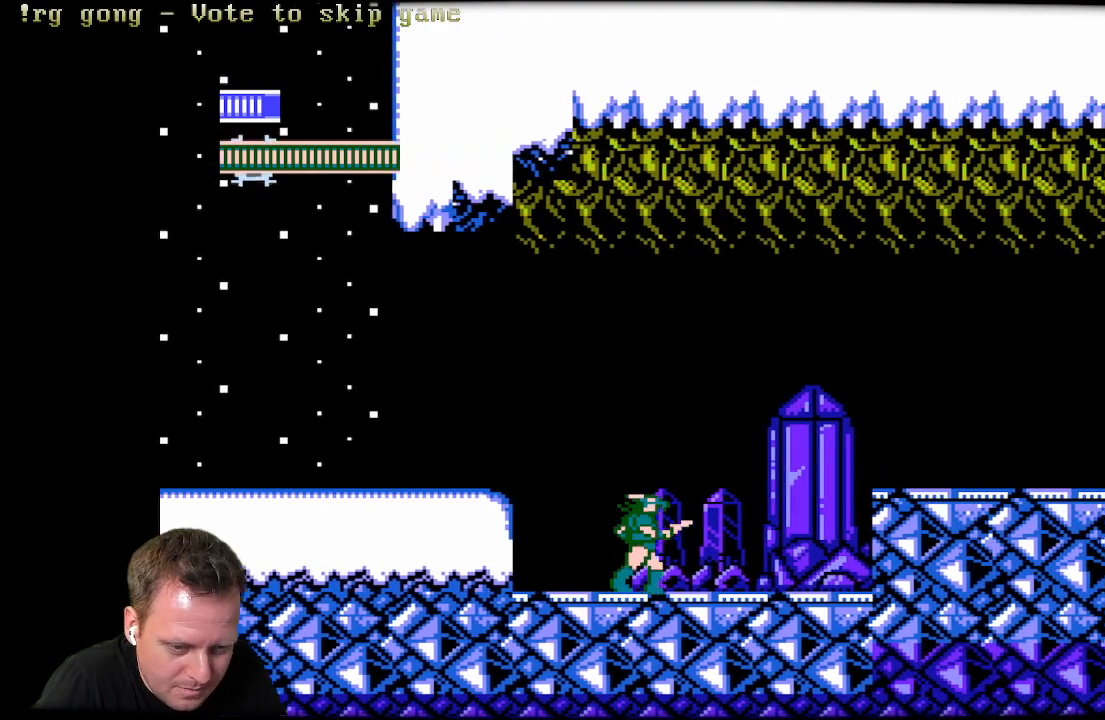
{"buttons": ["DPAD_RIGHT"], "left_stick": "center", "right_stick": "center", "events": []}
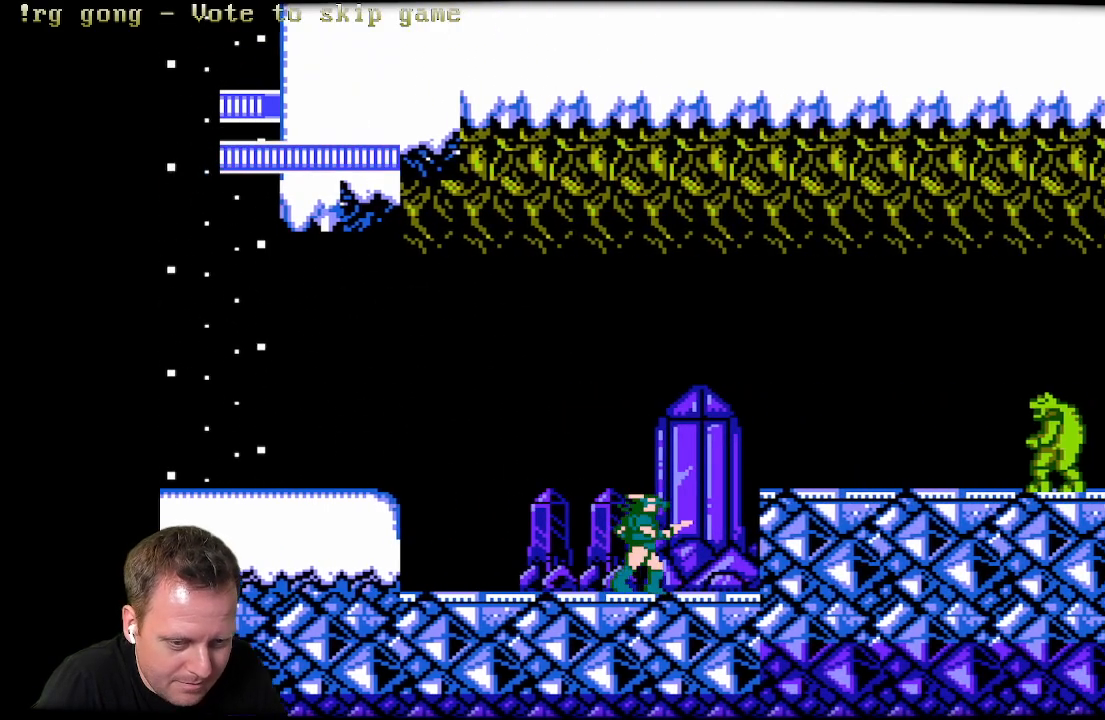
{"buttons": ["DPAD_RIGHT"], "left_stick": "center", "right_stick": "center", "events": [[133, "A", "down"], [317, "A", "up"]]}
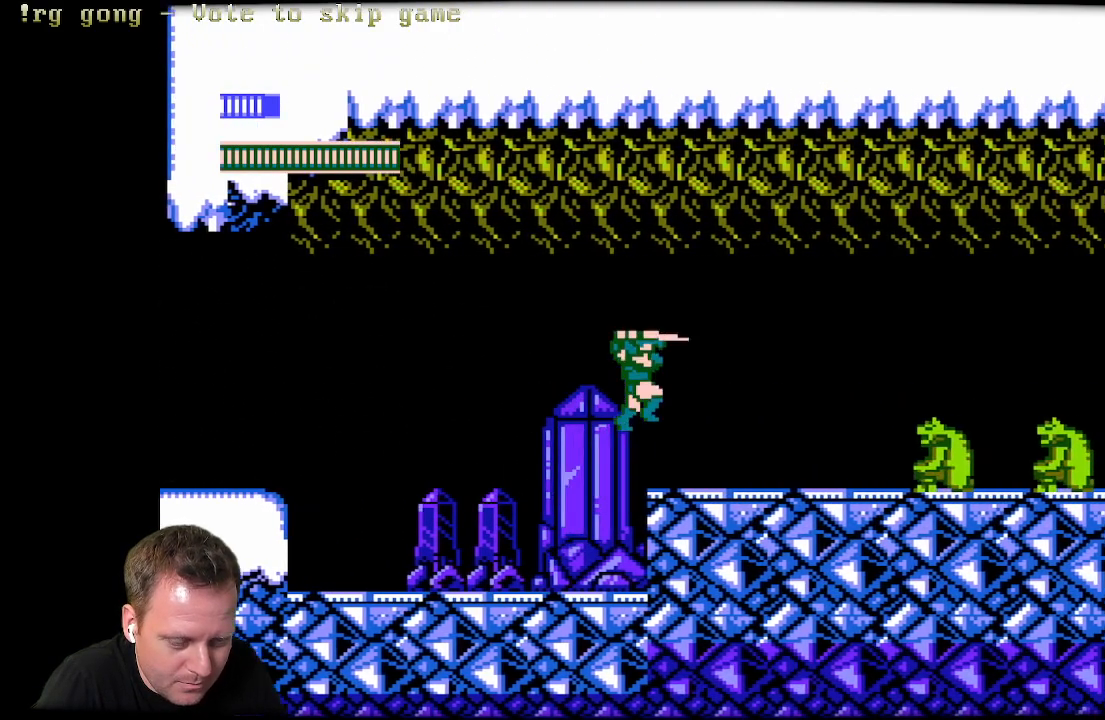
{"buttons": ["X"], "left_stick": "center", "right_stick": "center", "events": [[300, "X", "down"], [333, "DPAD_RIGHT", "up"]]}
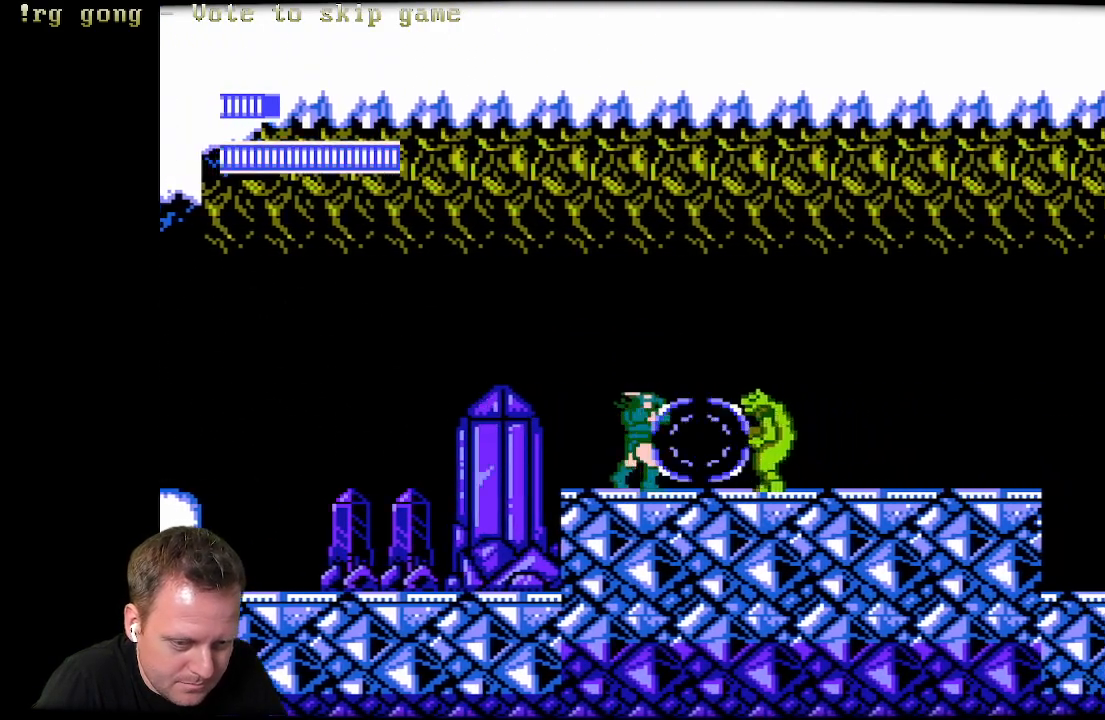
{"buttons": ["DPAD_DOWN"], "left_stick": "center", "right_stick": "center", "events": [[100, "DPAD_DOWN", "down"], [133, "X", "up"], [200, "X", "down"], [317, "X", "up"]]}
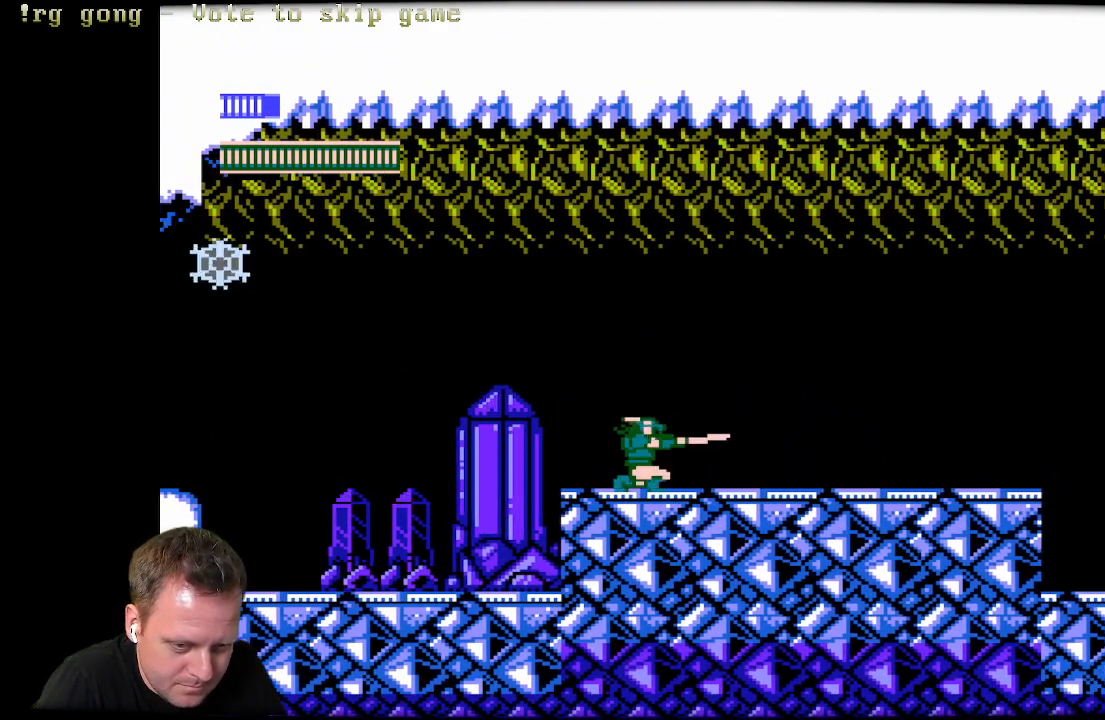
{"buttons": ["DPAD_RIGHT"], "left_stick": "center", "right_stick": "center", "events": [[33, "DPAD_DOWN", "up"], [183, "DPAD_RIGHT", "down"]]}
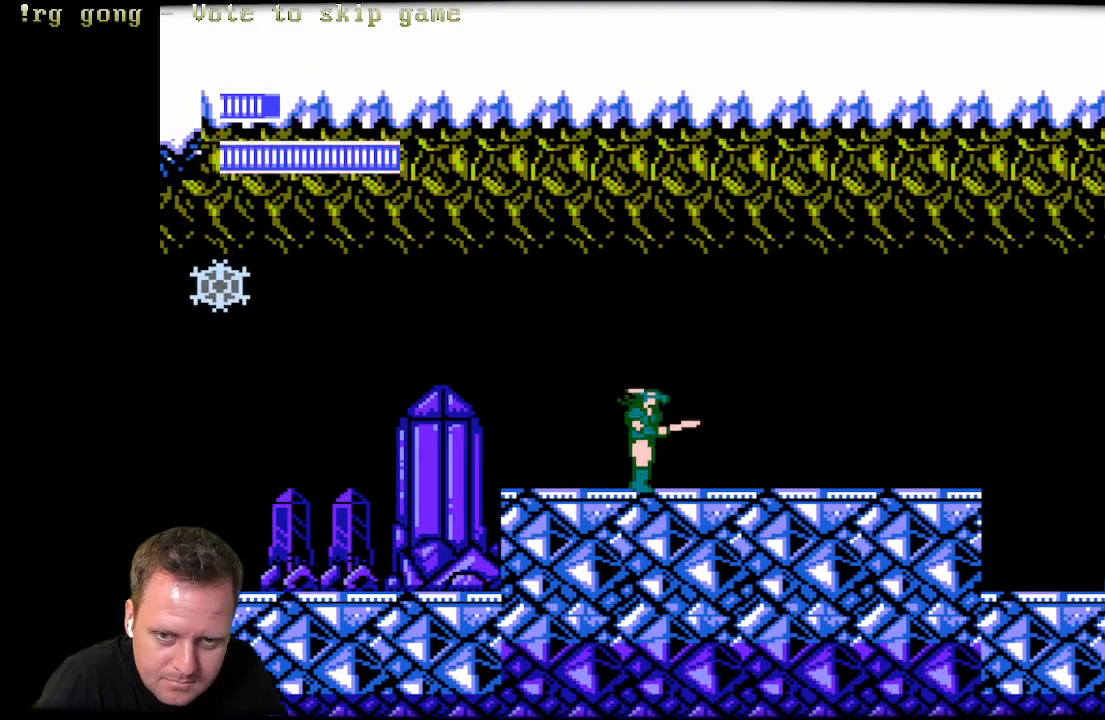
{"buttons": ["DPAD_RIGHT"], "left_stick": "center", "right_stick": "center", "events": []}
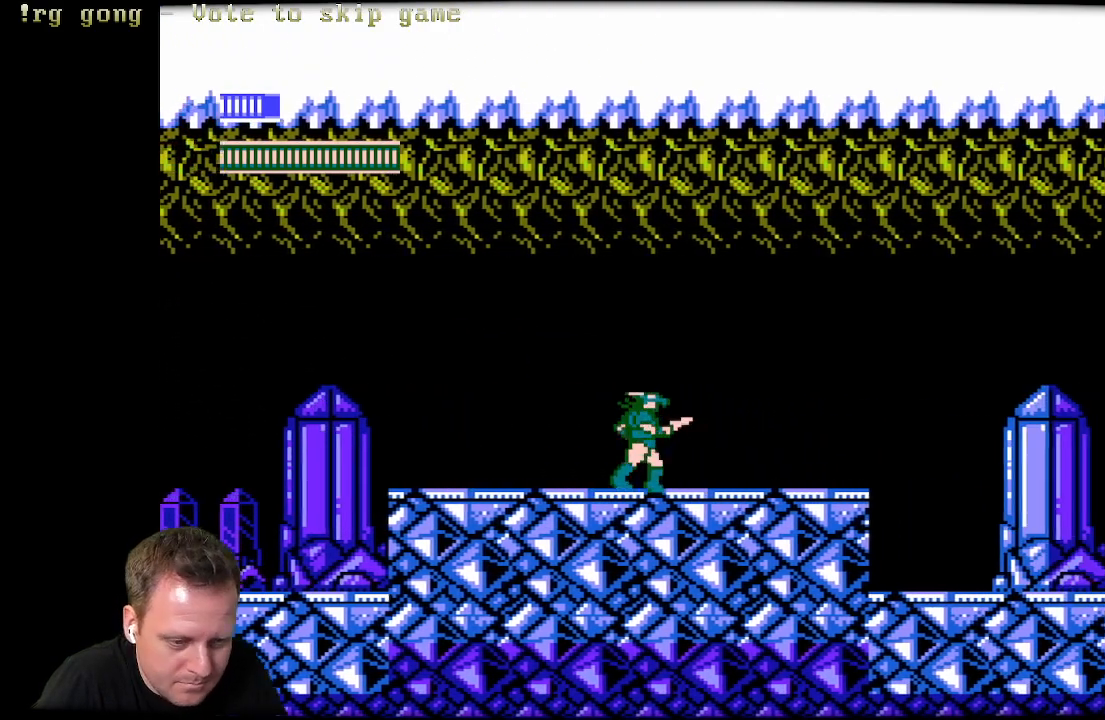
{"buttons": ["DPAD_RIGHT"], "left_stick": "center", "right_stick": "center", "events": []}
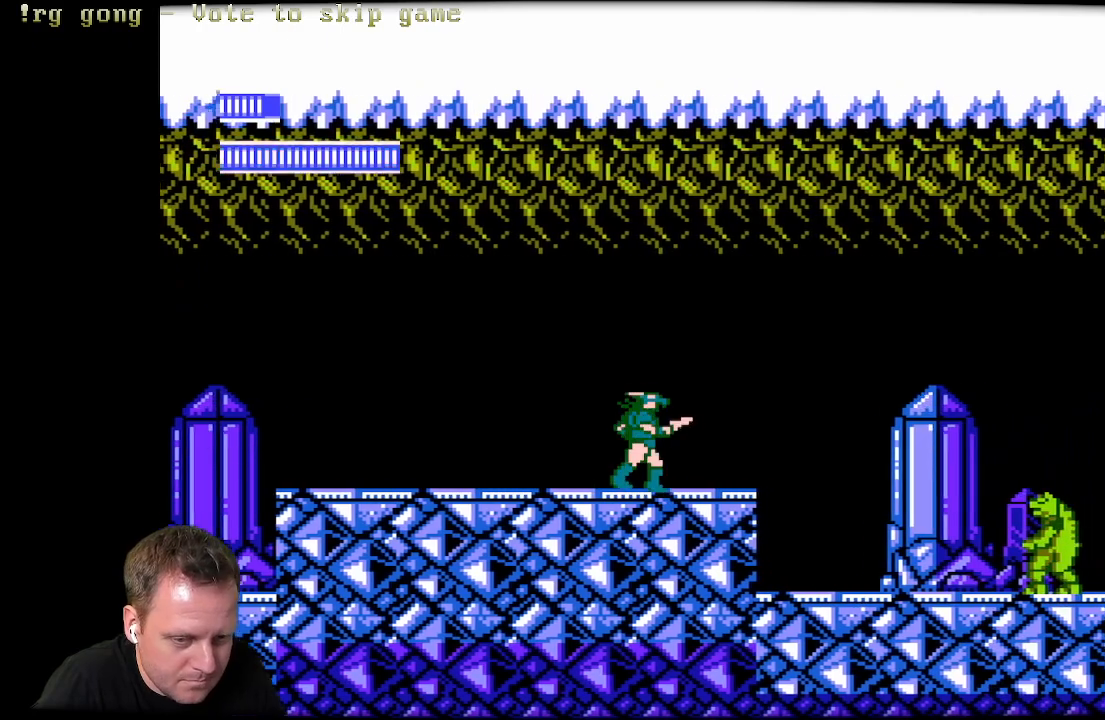
{"buttons": ["DPAD_RIGHT"], "left_stick": "center", "right_stick": "center", "events": []}
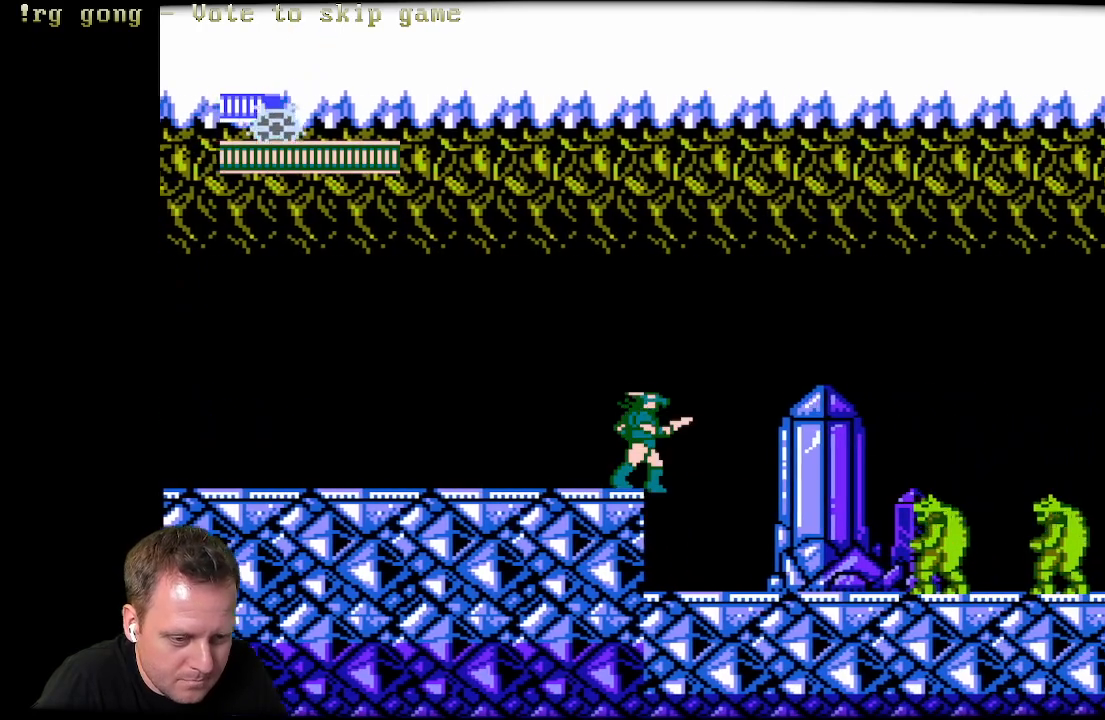
{"buttons": ["X", "DPAD_DOWN"], "left_stick": "center", "right_stick": "center", "events": [[317, "X", "down"], [333, "DPAD_RIGHT", "up"], [350, "DPAD_DOWN", "down"], [400, "X", "up"], [483, "X", "down"]]}
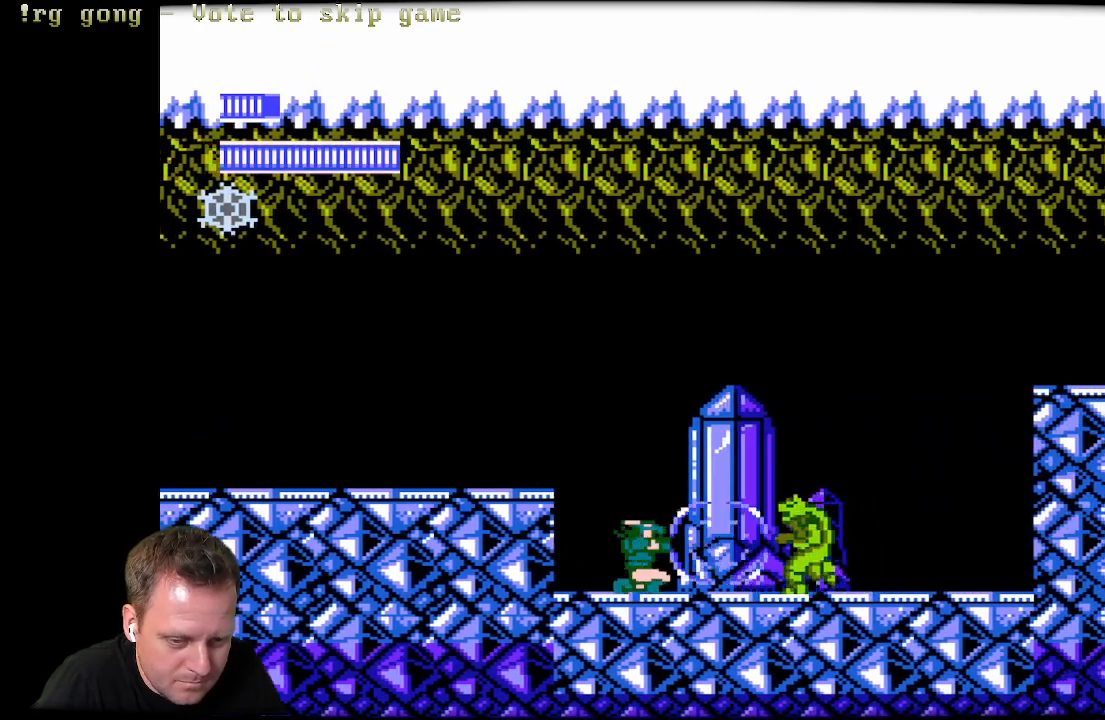
{"buttons": ["DPAD_DOWN"], "left_stick": "center", "right_stick": "center", "events": [[83, "X", "up"], [167, "X", "down"], [233, "X", "up"], [317, "X", "down"], [433, "X", "up"]]}
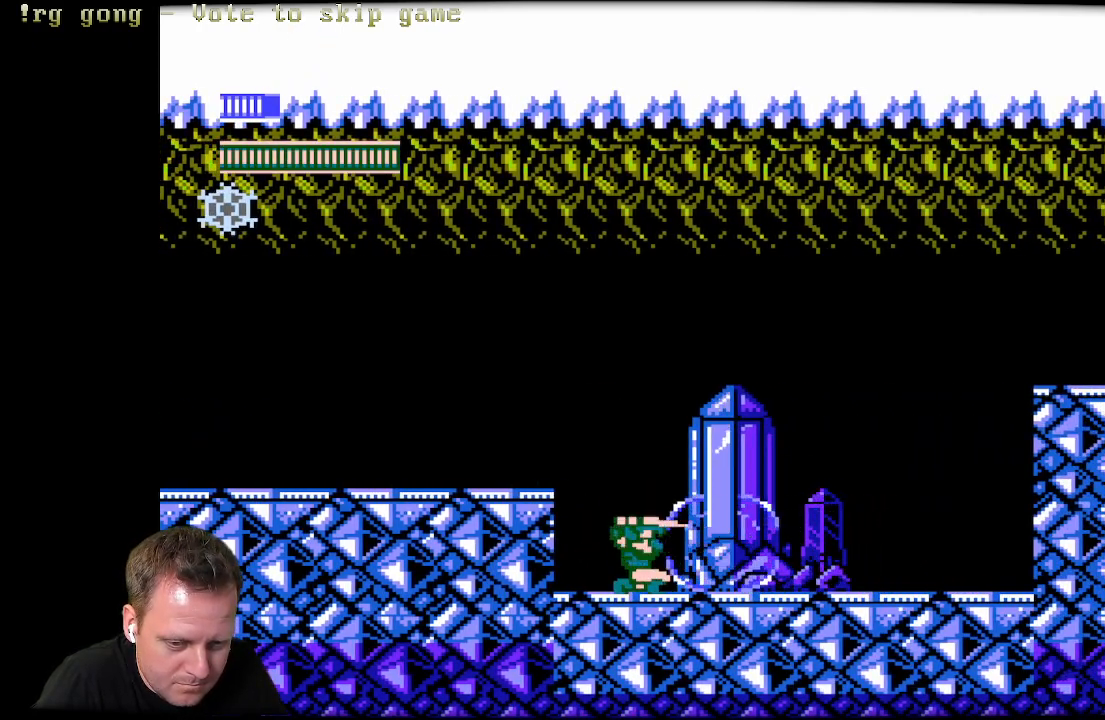
{"buttons": ["DPAD_RIGHT"], "left_stick": "center", "right_stick": "center", "events": [[50, "DPAD_DOWN", "up"], [233, "DPAD_RIGHT", "down"]]}
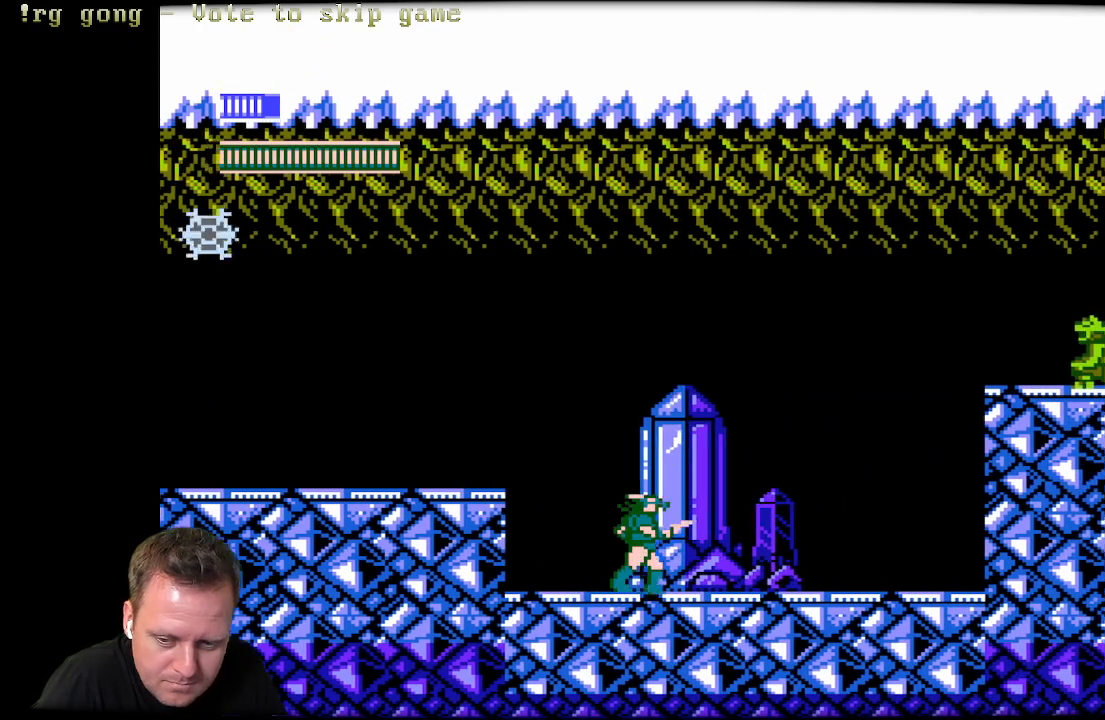
{"buttons": ["DPAD_RIGHT"], "left_stick": "center", "right_stick": "center", "events": []}
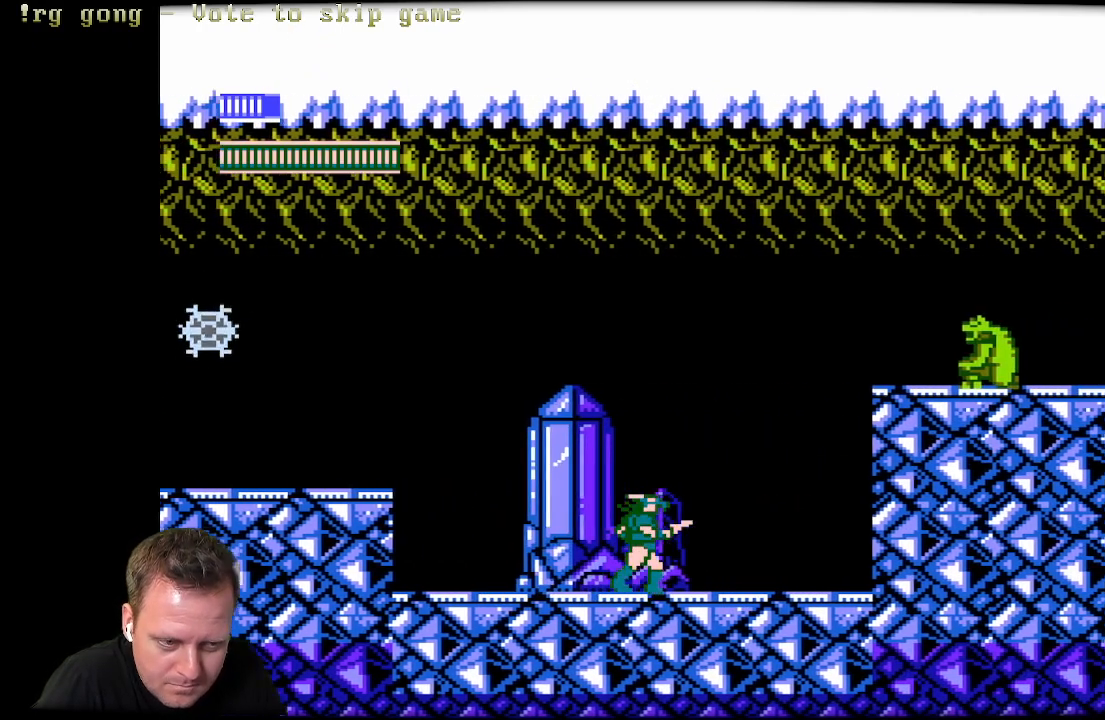
{"buttons": [], "left_stick": "center", "right_stick": "center", "events": [[317, "DPAD_RIGHT", "up"]]}
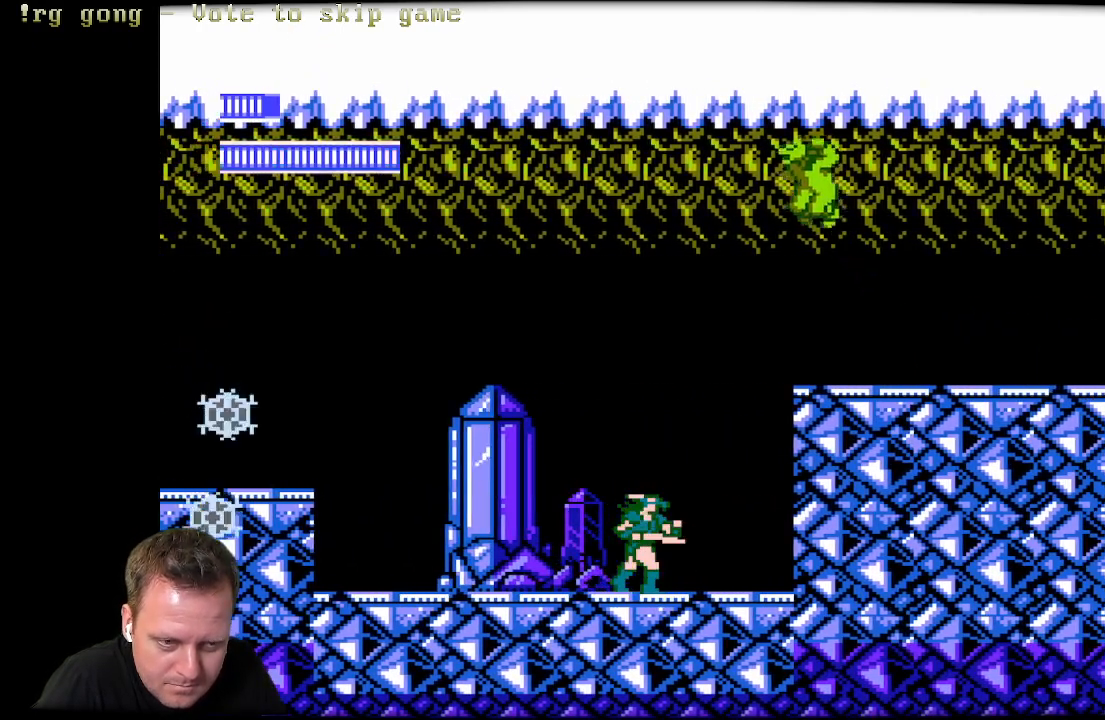
{"buttons": ["DPAD_LEFT"], "left_stick": "center", "right_stick": "center", "events": [[100, "DPAD_RIGHT", "down"], [483, "DPAD_LEFT", "down"], [483, "DPAD_RIGHT", "up"]]}
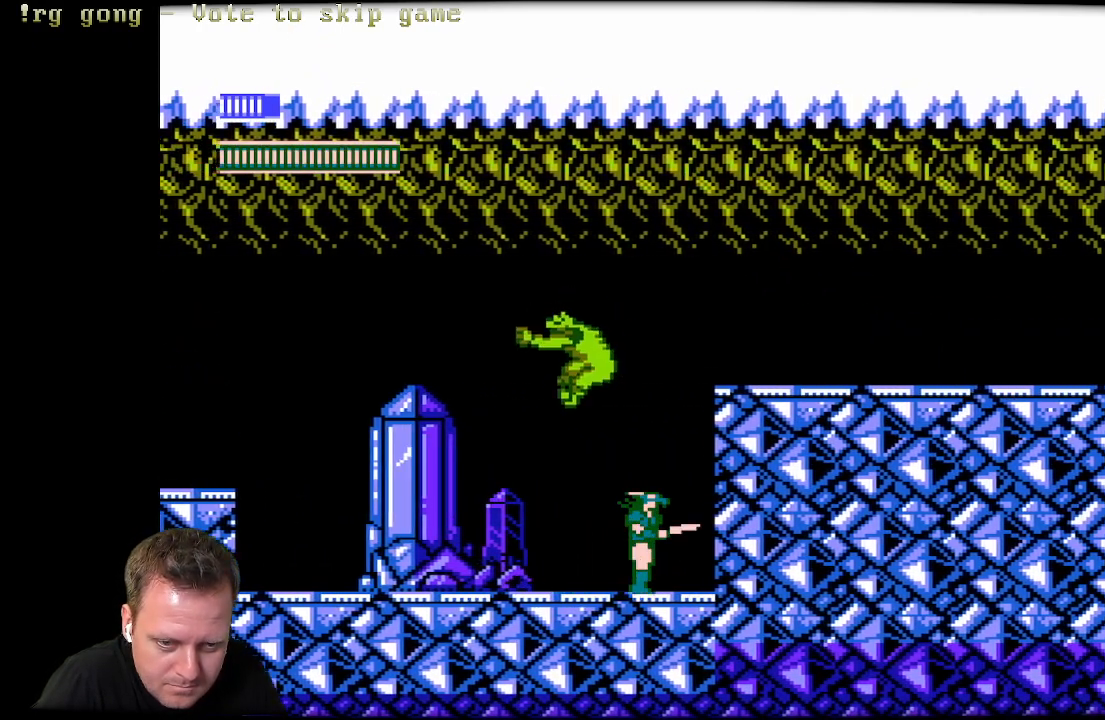
{"buttons": [], "left_stick": "center", "right_stick": "center", "events": [[67, "X", "down"], [250, "DPAD_LEFT", "up"], [267, "X", "up"]]}
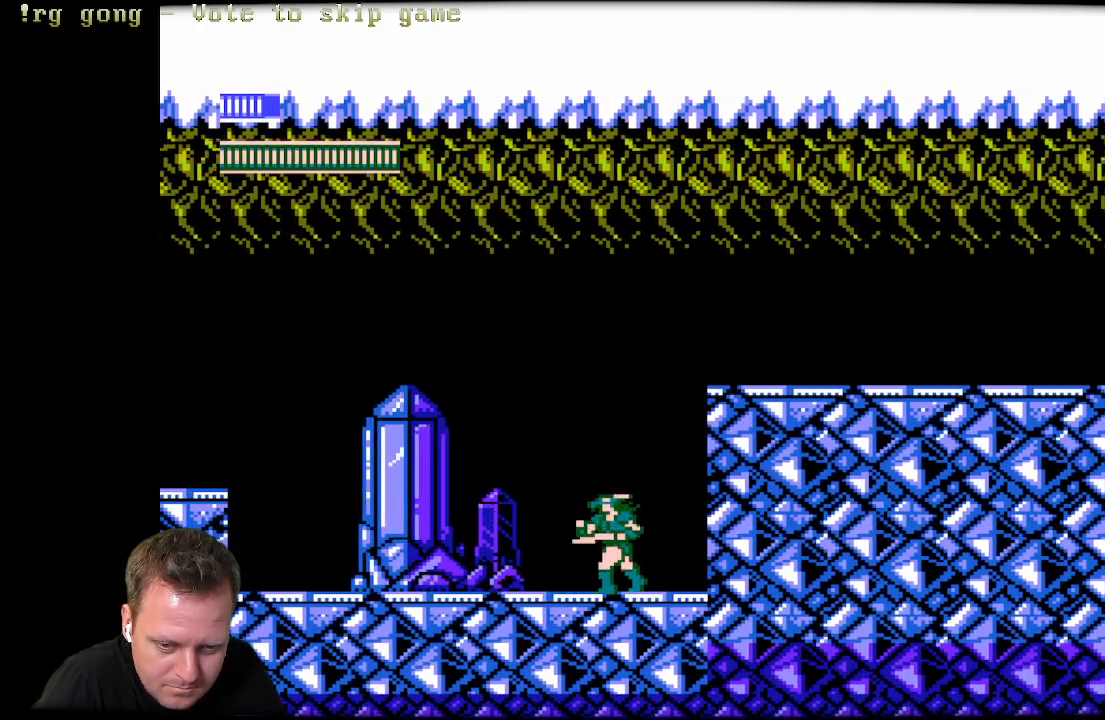
{"buttons": [], "left_stick": "center", "right_stick": "center", "events": []}
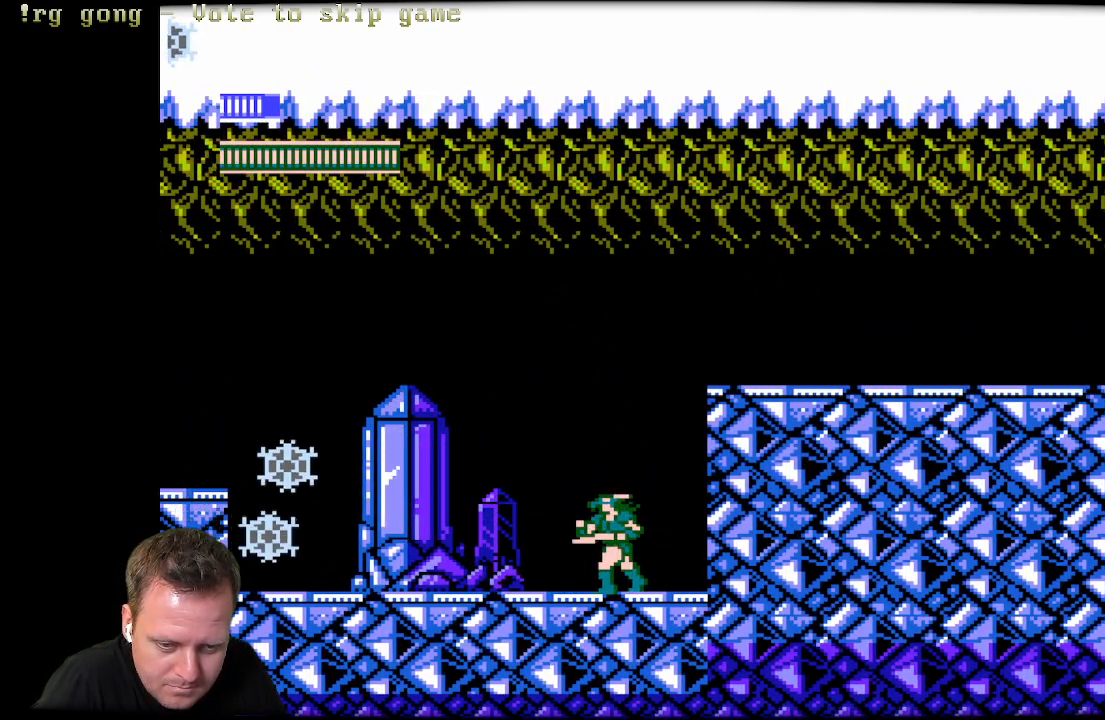
{"buttons": ["X", "DPAD_LEFT"], "left_stick": "center", "right_stick": "center", "events": [[183, "DPAD_LEFT", "down"], [400, "X", "down"]]}